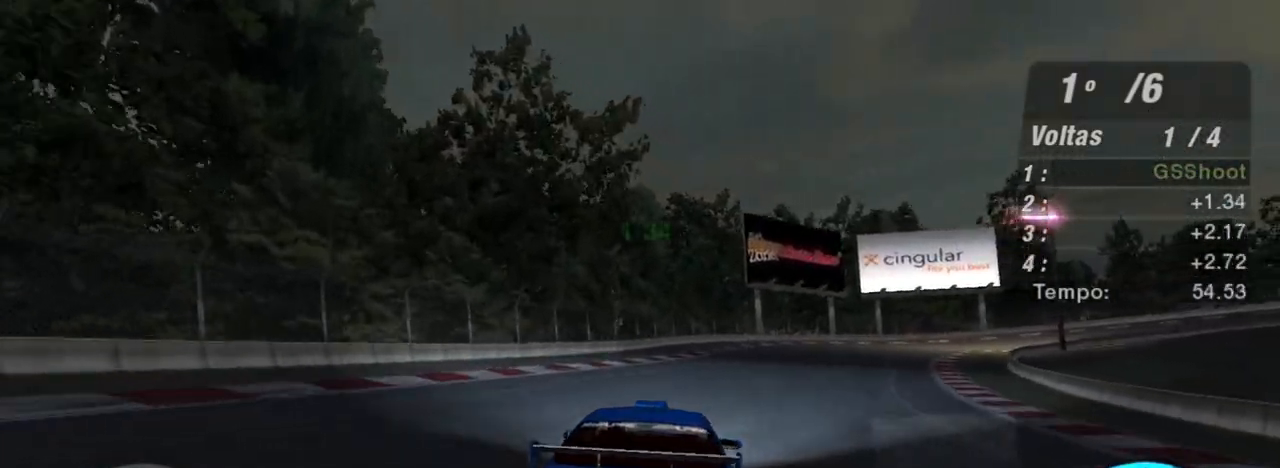
Gameplay with a controller (Xbox layout); each line is a JSON object with the inputs held at the frame after it. "events" lists button and stick changes between this image and that frame as [ms after this image, input, new state], when the widget could be followed in between.
{"buttons": ["R2"], "left_stick": "up-right", "right_stick": "center", "events": []}
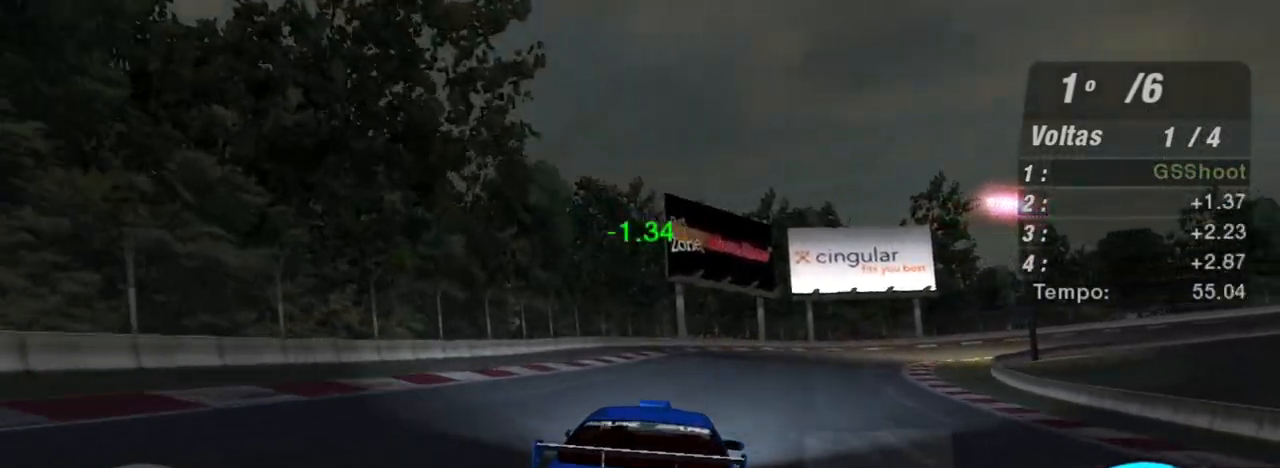
{"buttons": ["R2"], "left_stick": "center", "right_stick": "center", "events": [[201, "left_stick", "center"]]}
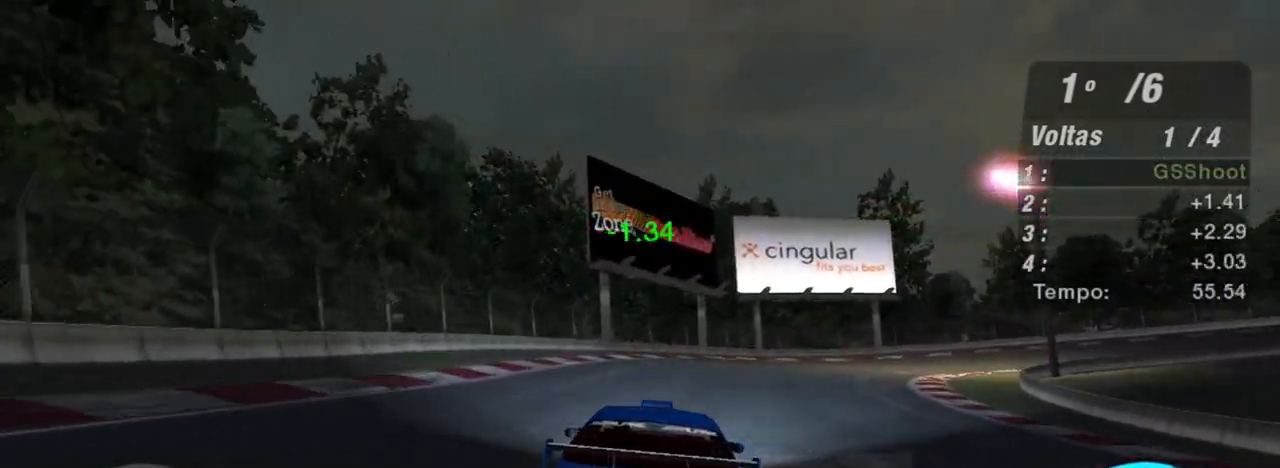
{"buttons": ["R2"], "left_stick": "right", "right_stick": "center", "events": [[67, "left_stick", "up-right"], [200, "left_stick", "right"]]}
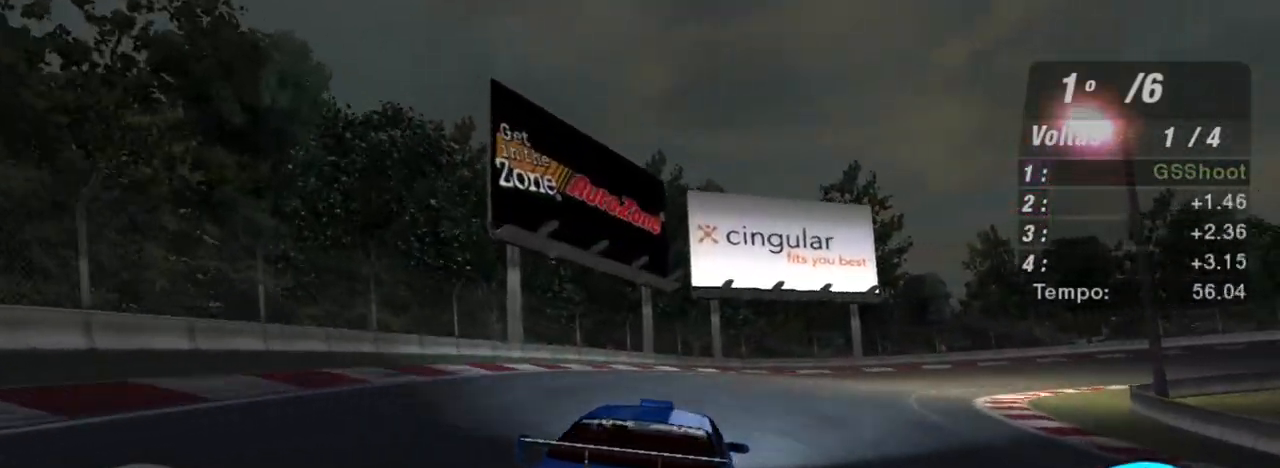
{"buttons": ["R2"], "left_stick": "up-right", "right_stick": "center", "events": [[501, "left_stick", "up-right"]]}
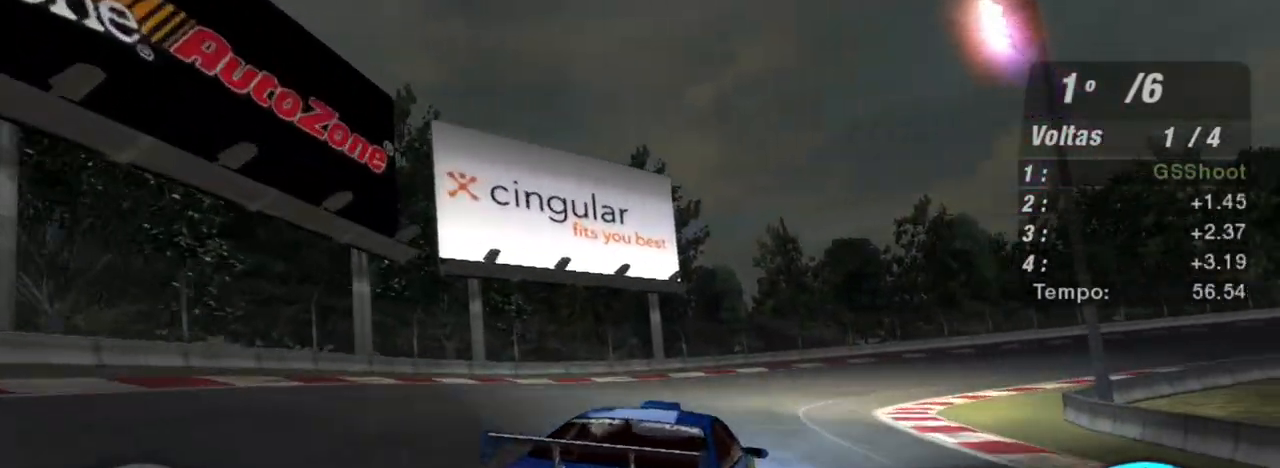
{"buttons": ["R2"], "left_stick": "up-right", "right_stick": "center", "events": []}
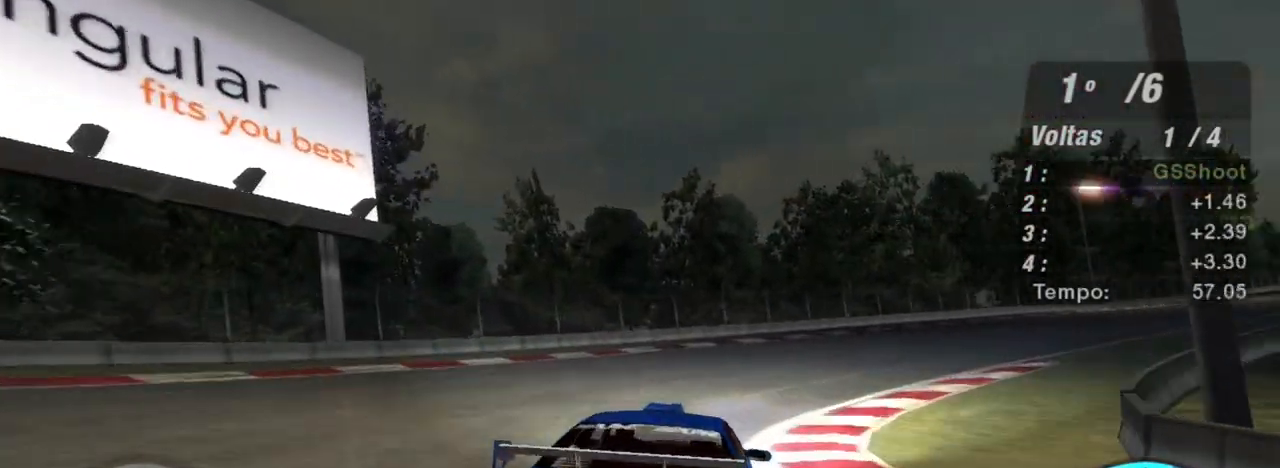
{"buttons": ["R2"], "left_stick": "up-right", "right_stick": "center", "events": []}
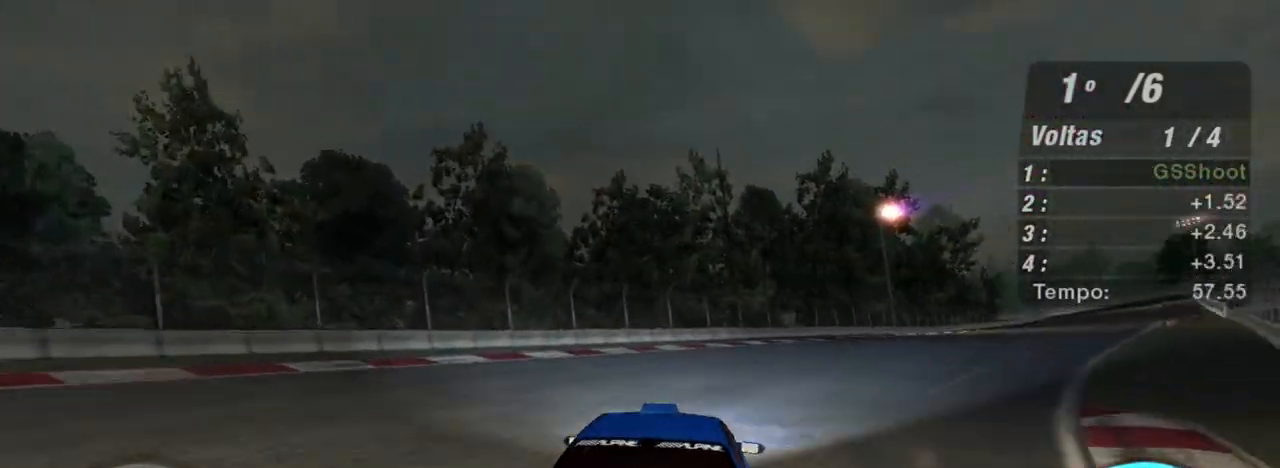
{"buttons": ["R2"], "left_stick": "up-right", "right_stick": "center", "events": []}
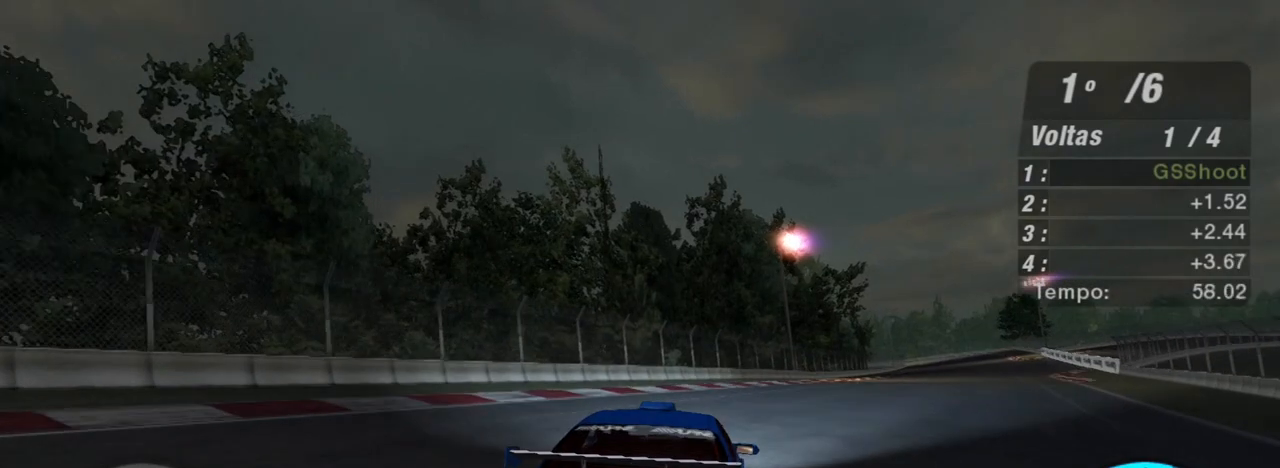
{"buttons": ["R2"], "left_stick": "up-right", "right_stick": "center", "events": []}
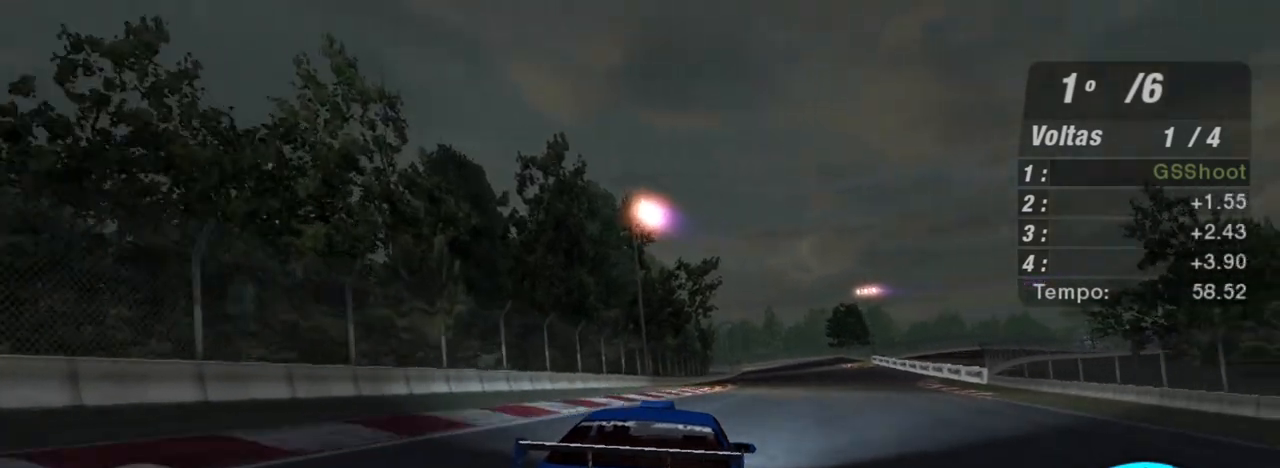
{"buttons": ["R2"], "left_stick": "up", "right_stick": "center", "events": [[233, "left_stick", "center"], [467, "left_stick", "up"]]}
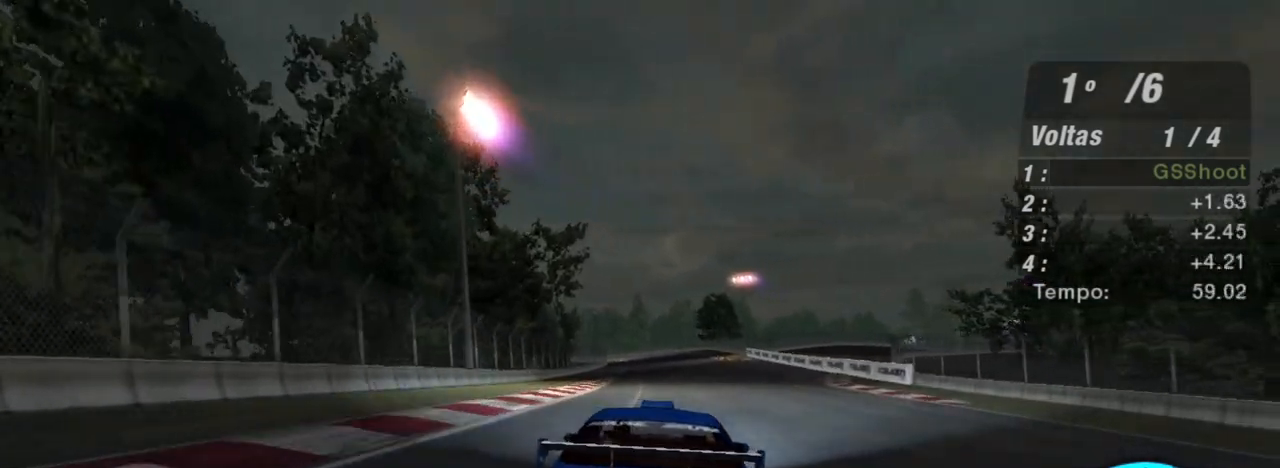
{"buttons": ["R2"], "left_stick": "up", "right_stick": "center", "events": []}
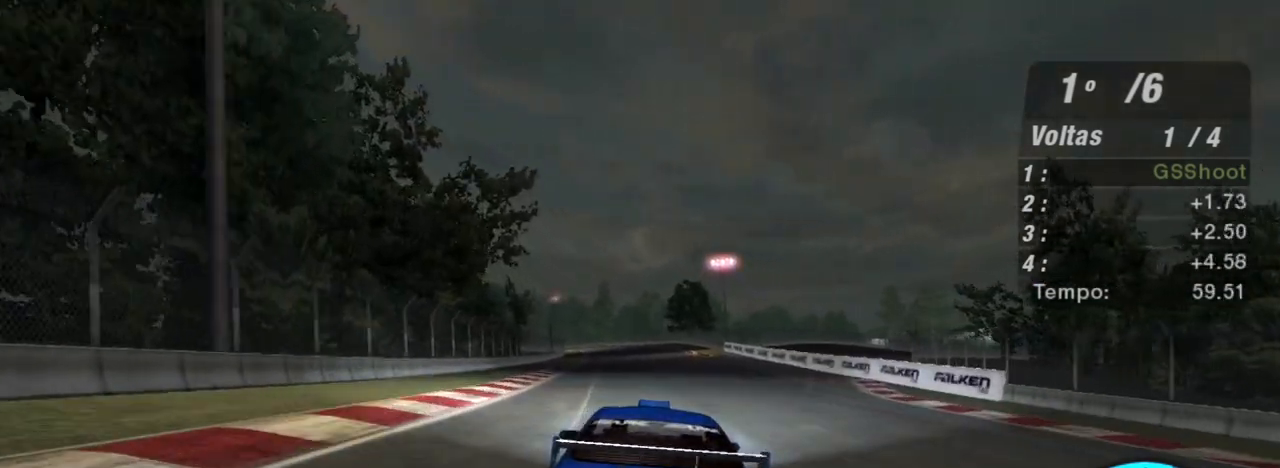
{"buttons": ["R2"], "left_stick": "center", "right_stick": "center", "events": [[100, "left_stick", "center"]]}
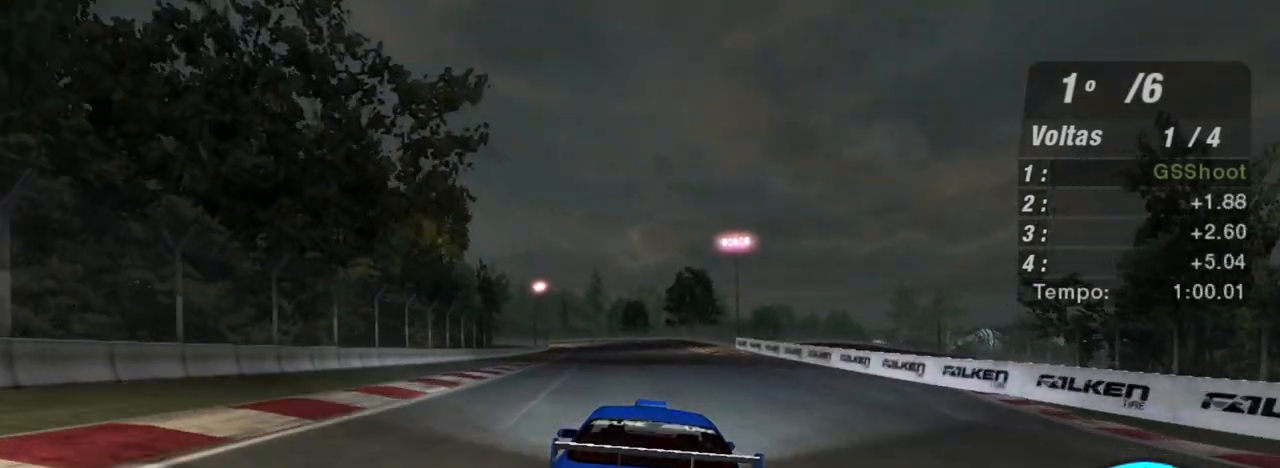
{"buttons": ["R2"], "left_stick": "up", "right_stick": "center", "events": [[200, "left_stick", "up"]]}
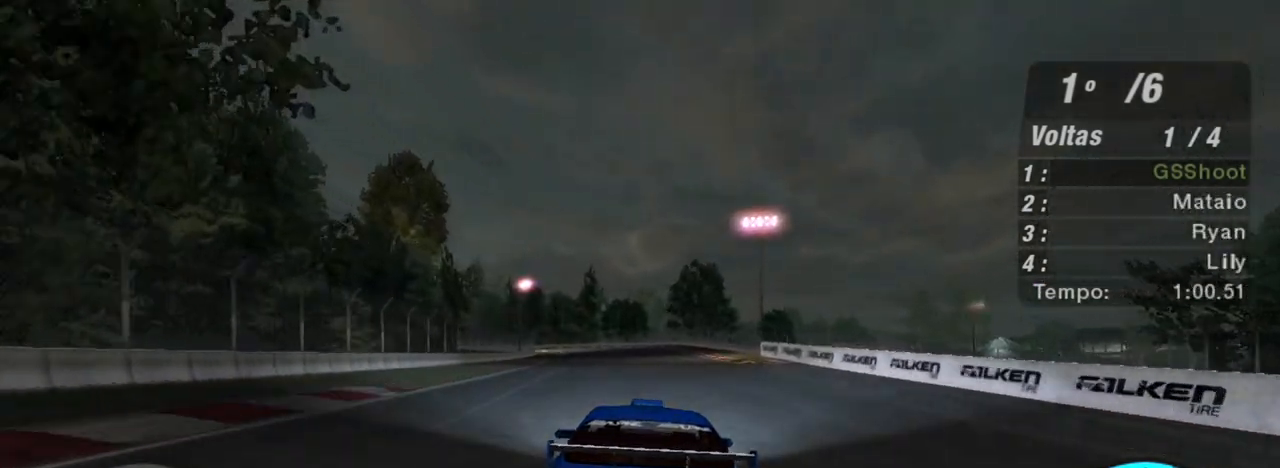
{"buttons": ["R2"], "left_stick": "center", "right_stick": "center", "events": [[33, "left_stick", "center"]]}
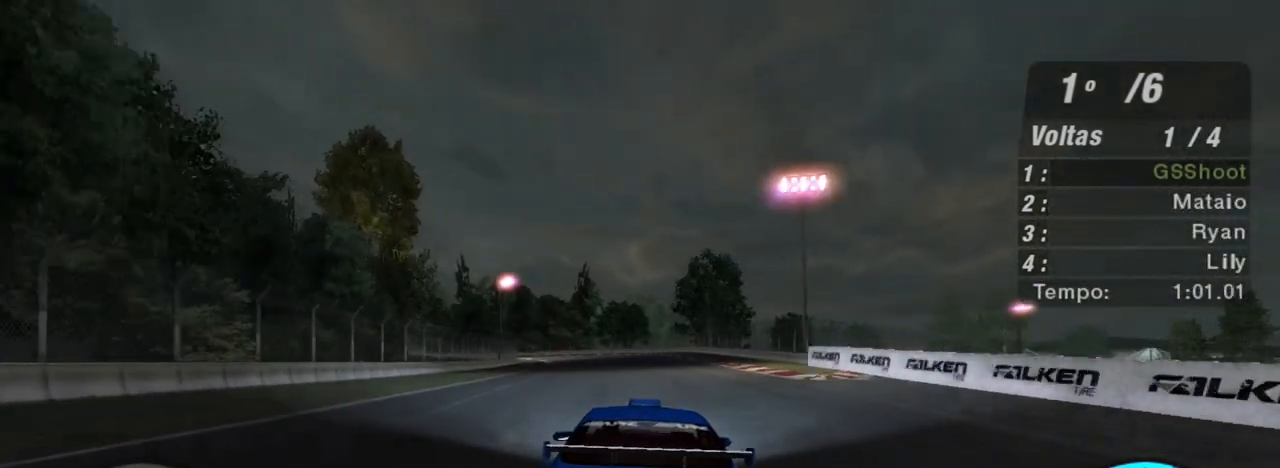
{"buttons": ["R2"], "left_stick": "center", "right_stick": "center", "events": [[334, "R1", "down"], [467, "R1", "up"]]}
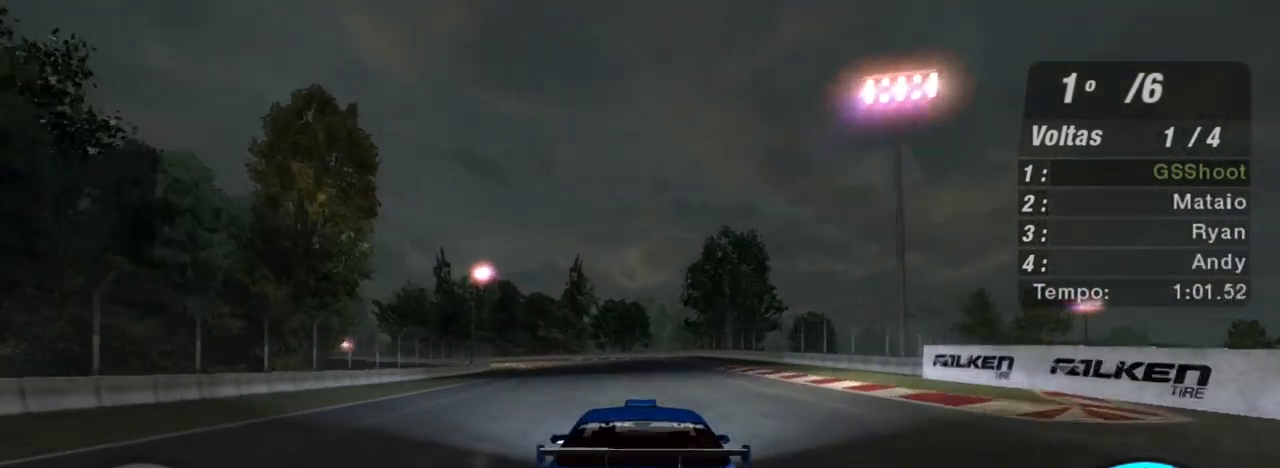
{"buttons": ["R2", "R3"], "left_stick": "left", "right_stick": "center", "events": [[333, "R3", "down"], [433, "left_stick", "left"]]}
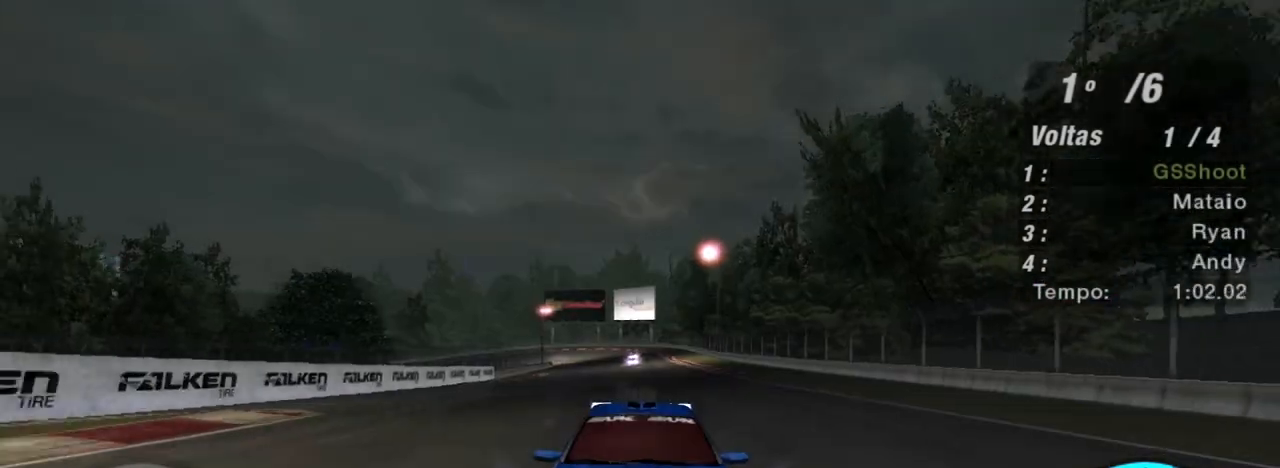
{"buttons": ["R2"], "left_stick": "left", "right_stick": "center", "events": [[134, "left_stick", "center"], [267, "left_stick", "left"], [367, "R3", "up"]]}
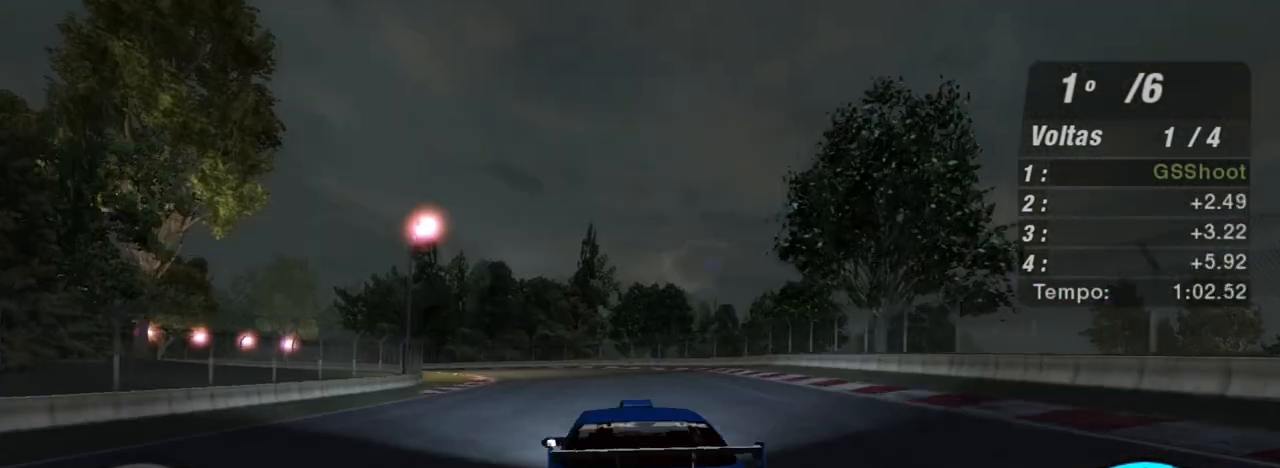
{"buttons": ["R2"], "left_stick": "up-right", "right_stick": "center", "events": [[367, "left_stick", "up-right"]]}
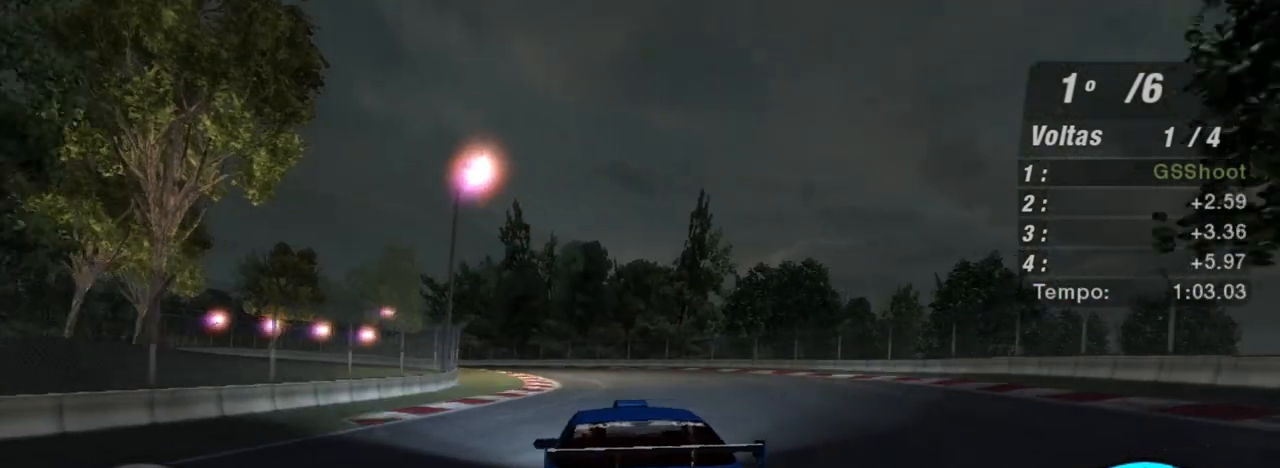
{"buttons": ["R2"], "left_stick": "center", "right_stick": "center", "events": [[167, "left_stick", "left"], [367, "left_stick", "center"]]}
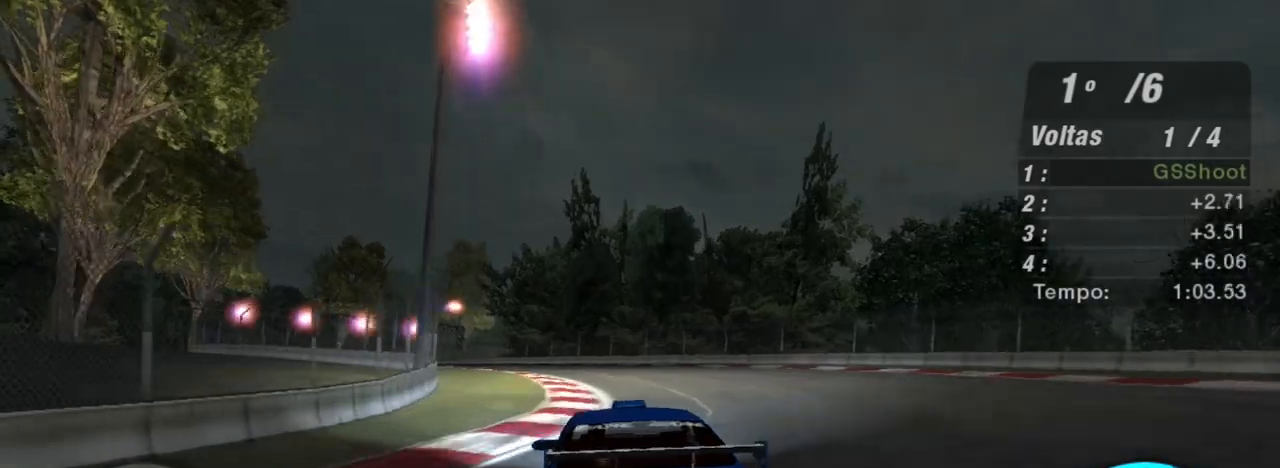
{"buttons": ["R2"], "left_stick": "left", "right_stick": "center", "events": [[100, "left_stick", "left"]]}
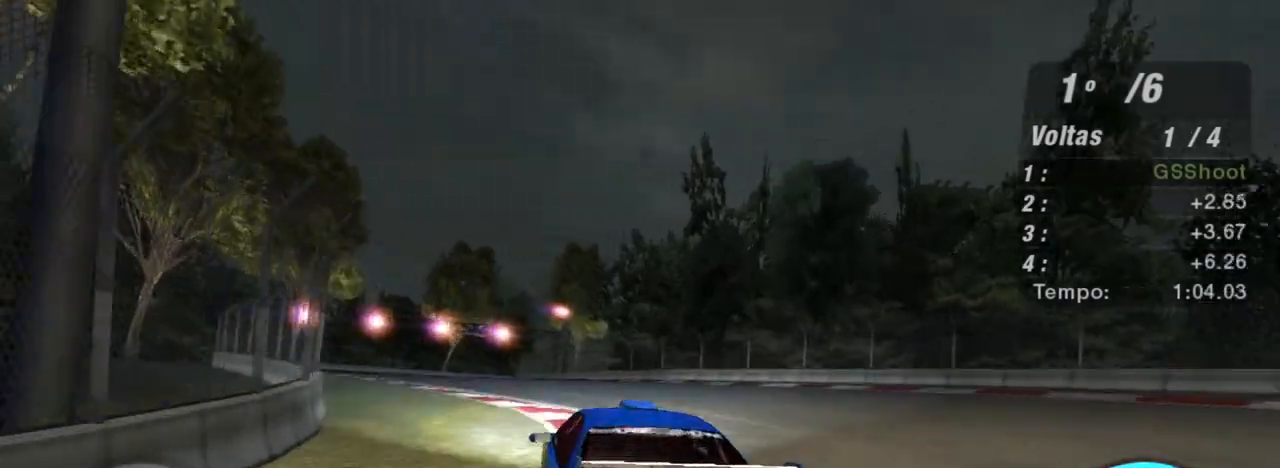
{"buttons": ["R2"], "left_stick": "center", "right_stick": "center", "events": [[200, "left_stick", "center"], [367, "left_stick", "left"], [501, "left_stick", "center"]]}
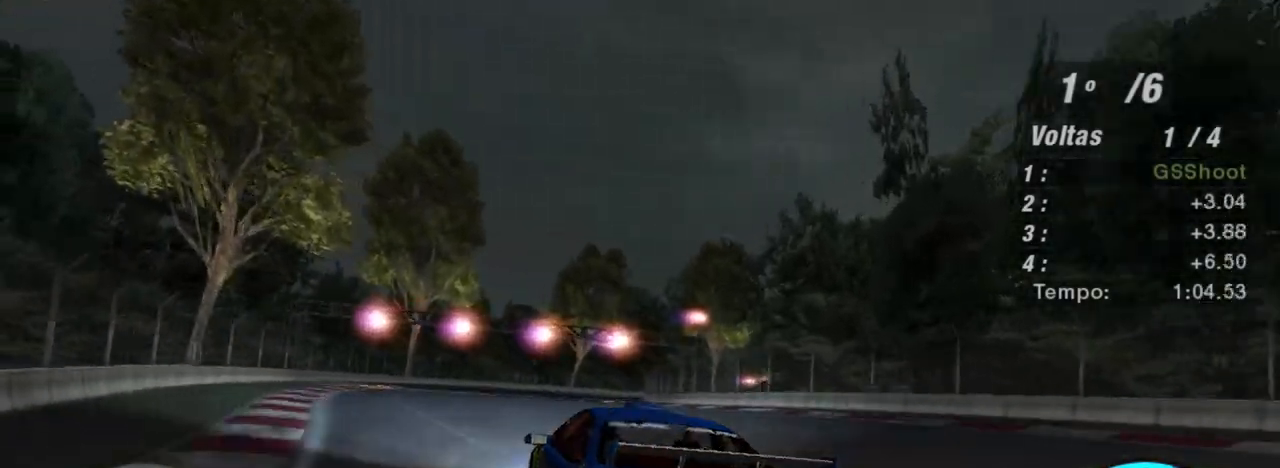
{"buttons": ["R2"], "left_stick": "up-right", "right_stick": "center", "events": [[400, "left_stick", "up-right"]]}
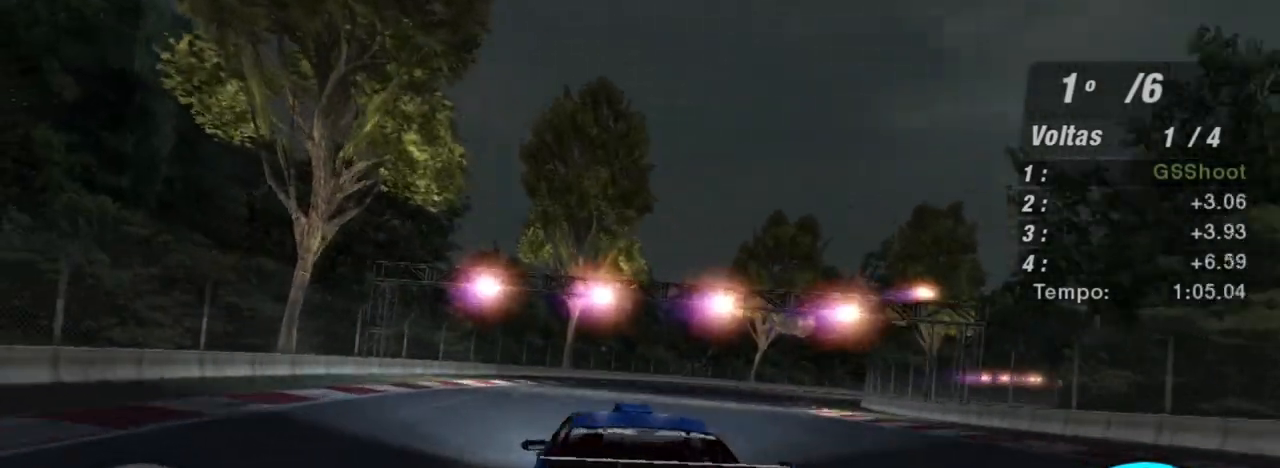
{"buttons": ["R2"], "left_stick": "up-right", "right_stick": "center", "events": []}
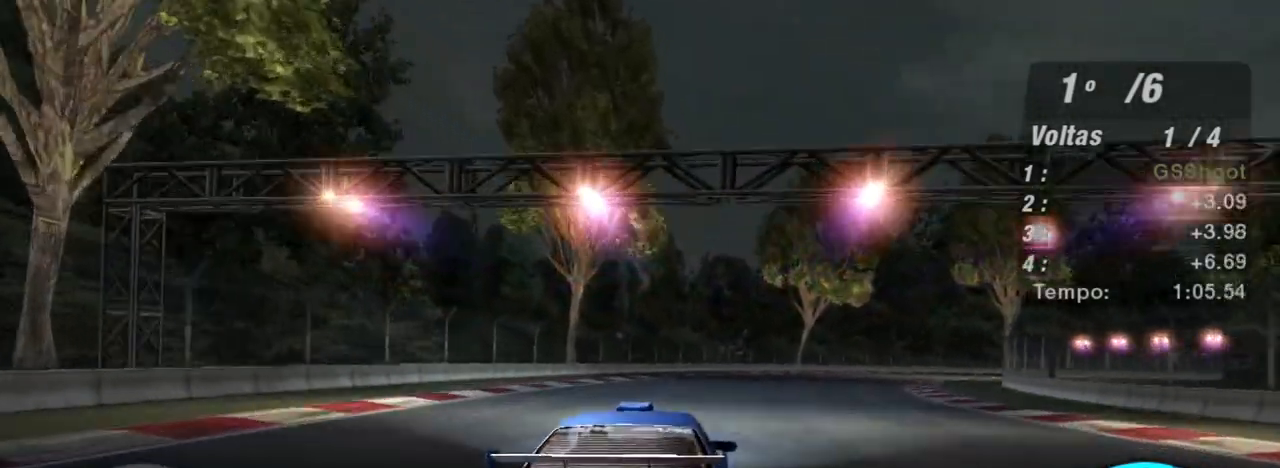
{"buttons": ["R2"], "left_stick": "up-right", "right_stick": "center", "events": []}
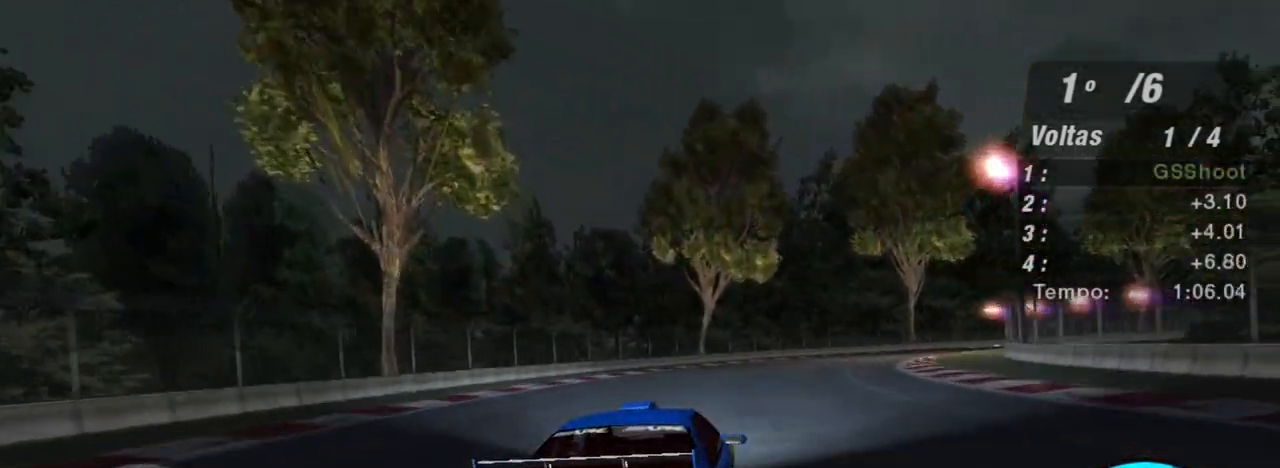
{"buttons": ["R2"], "left_stick": "up-right", "right_stick": "center", "events": []}
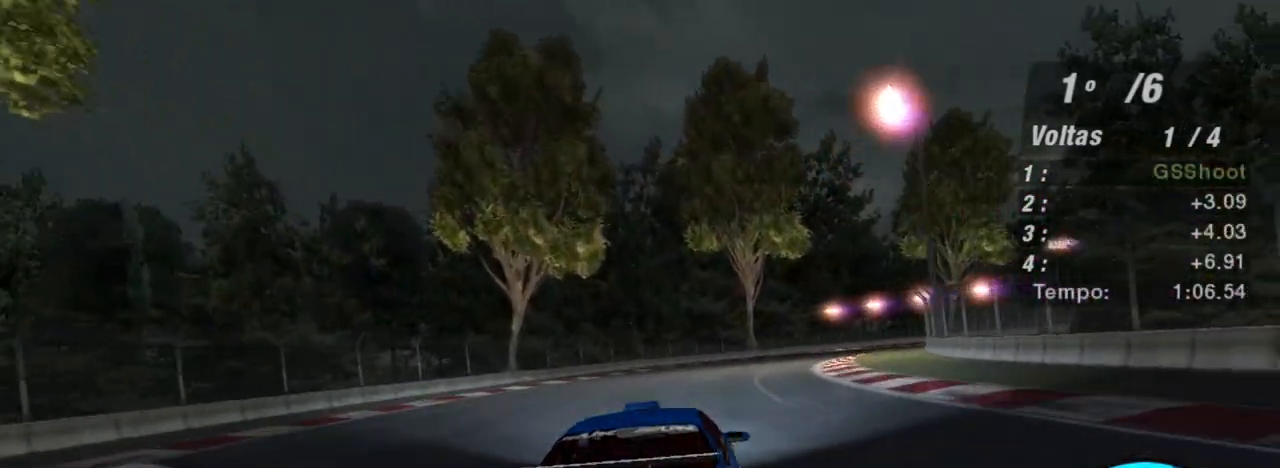
{"buttons": ["R2"], "left_stick": "up-right", "right_stick": "center", "events": []}
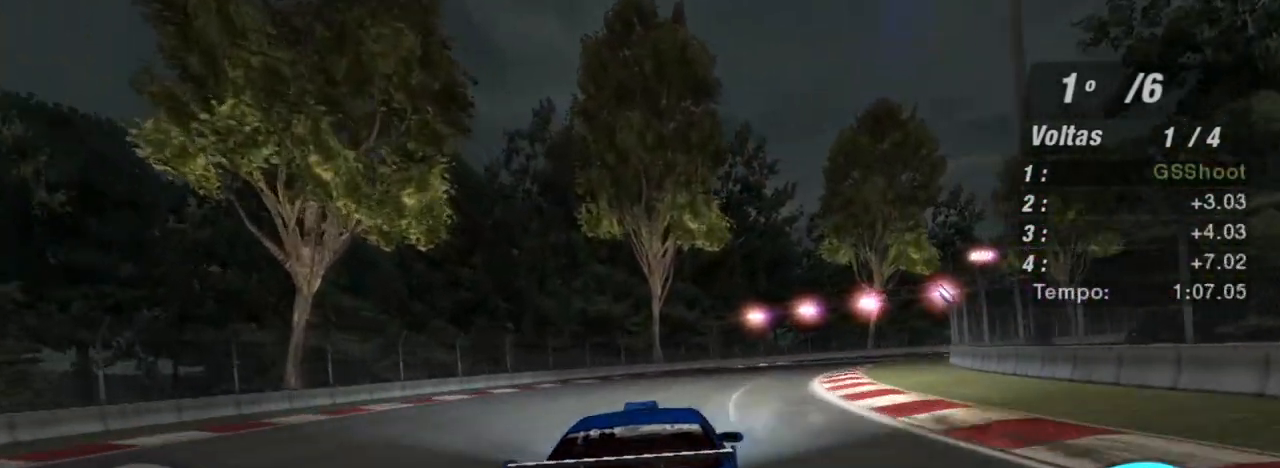
{"buttons": ["R2"], "left_stick": "up-right", "right_stick": "center", "events": []}
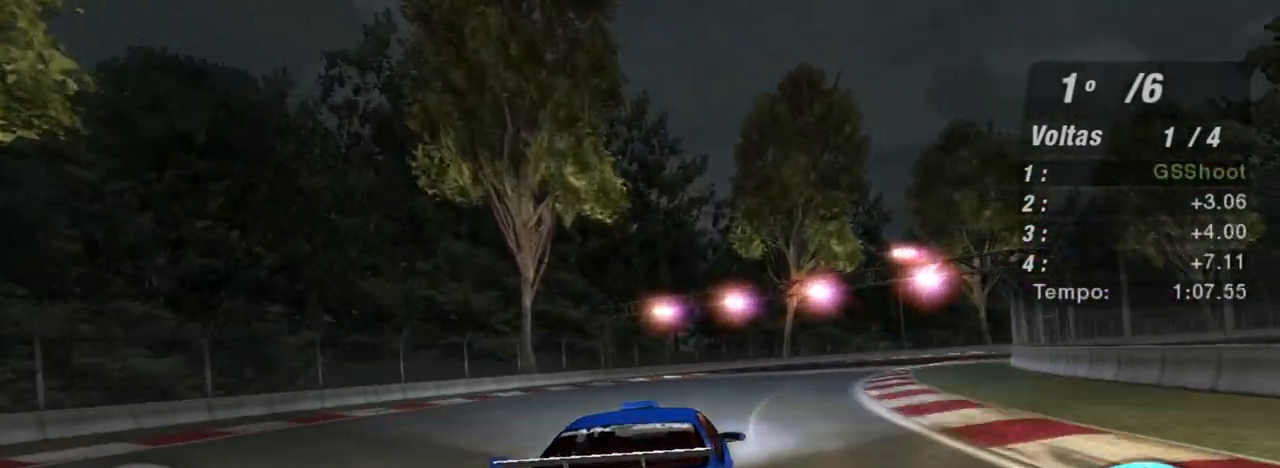
{"buttons": ["R2"], "left_stick": "up-right", "right_stick": "center", "events": []}
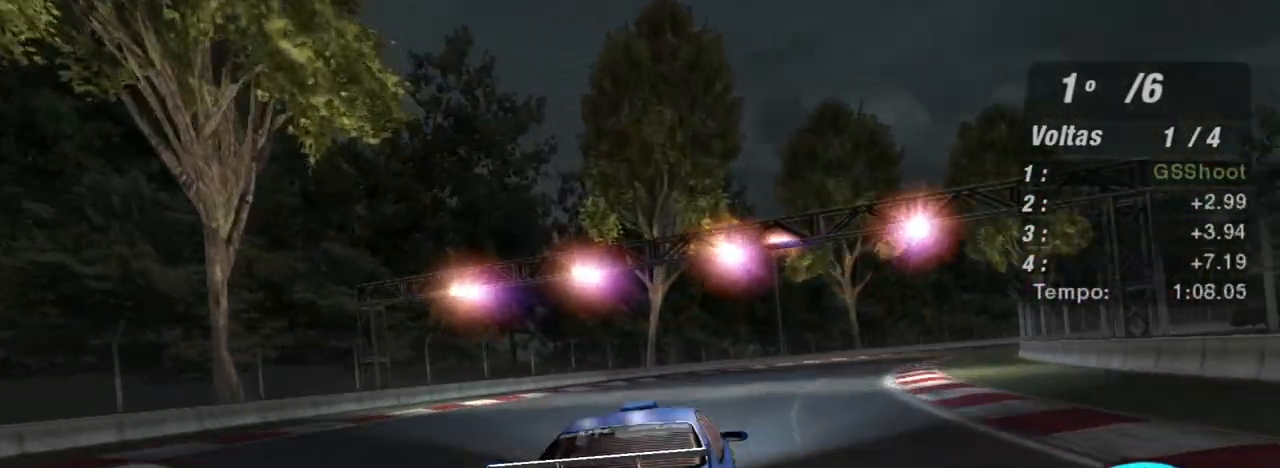
{"buttons": ["R2"], "left_stick": "up-right", "right_stick": "center", "events": []}